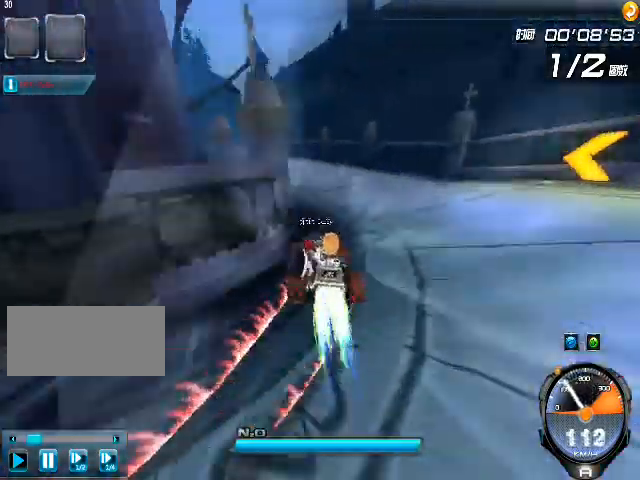
Gameplay with keyboard; each line is a JSON object with the keys held at the frame after it. "events" lists presses ("down") and releases ("up") of "ctrl", "down", "left", "r", "right", "shift", "up" and "w" between this image and that frame as [ms after this image, input, new state], when the widget could be followed in between. No other keys are recorded. Mouse input is not recorded.
{"keys": ["left", "up", "w"], "events": [[40, "left", "down"], [40, "right", "up"], [40, "w", "down"], [120, "w", "up"], [160, "w", "down"], [240, "w", "up"], [280, "w", "down"], [360, "left", "up"], [400, "w", "up"], [440, "w", "down"], [520, "left", "down"]]}
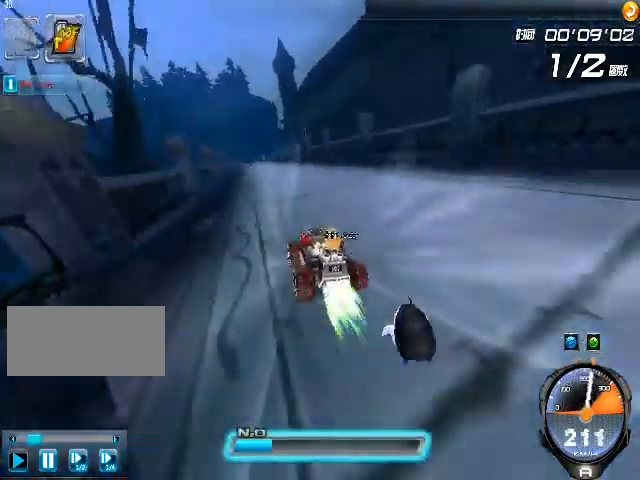
{"keys": ["up"], "events": [[80, "w", "up"], [160, "left", "up"], [400, "ctrl", "down"], [480, "ctrl", "up"]]}
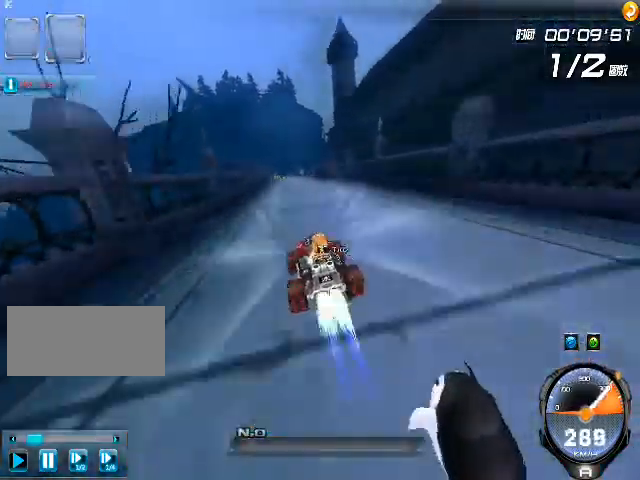
{"keys": ["up"], "events": [[40, "ctrl", "down"], [120, "ctrl", "up"], [200, "ctrl", "down"], [280, "ctrl", "up"], [280, "right", "down"], [400, "w", "down"], [480, "right", "up"], [520, "w", "up"]]}
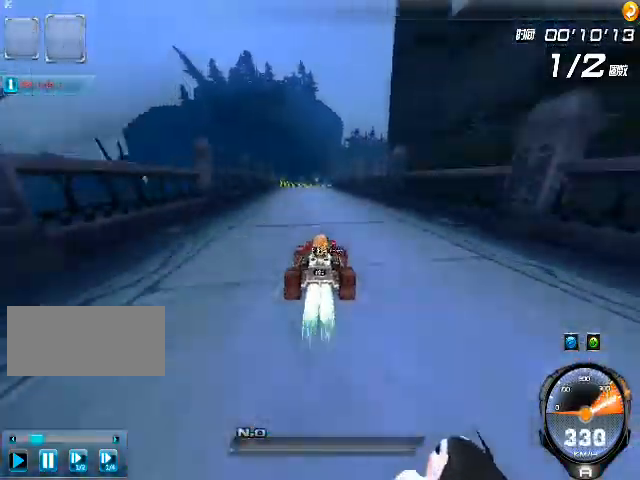
{"keys": ["right", "shift", "up"], "events": [[40, "w", "down"], [160, "w", "up"], [200, "w", "down"], [280, "w", "up"], [320, "right", "down"], [440, "shift", "down"]]}
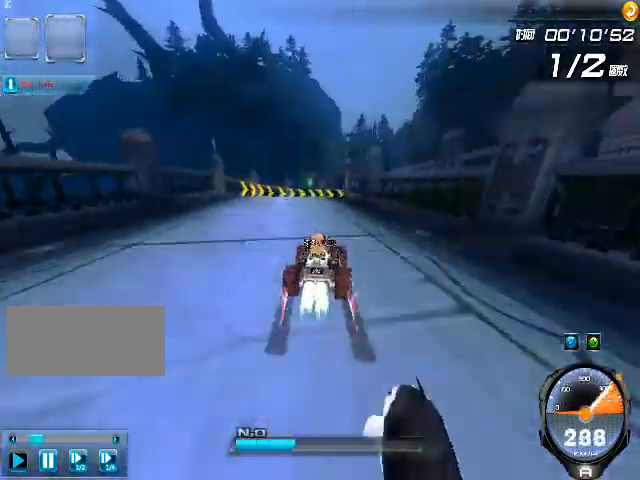
{"keys": ["right", "up"], "events": [[80, "shift", "up"]]}
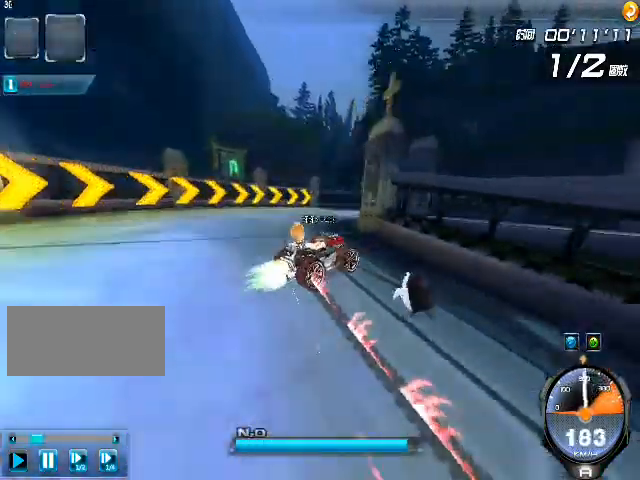
{"keys": ["left", "up"], "events": [[200, "left", "down"], [200, "right", "up"]]}
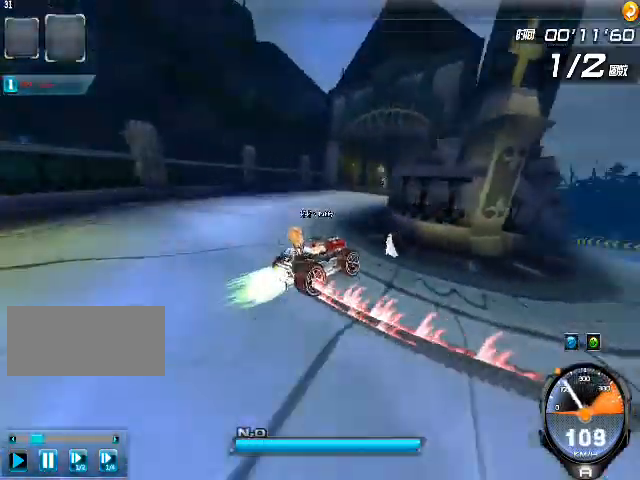
{"keys": ["up", "w"], "events": [[240, "shift", "down"], [320, "shift", "up"], [360, "w", "down"], [400, "left", "up"], [440, "w", "up"], [520, "w", "down"]]}
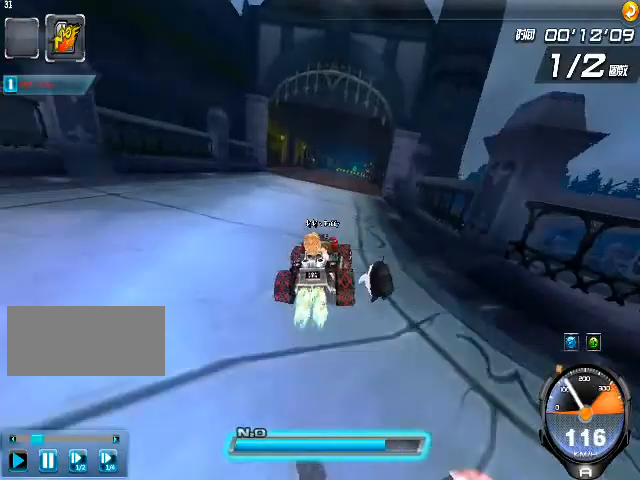
{"keys": ["up"], "events": [[80, "w", "up"], [120, "w", "down"], [360, "w", "up"]]}
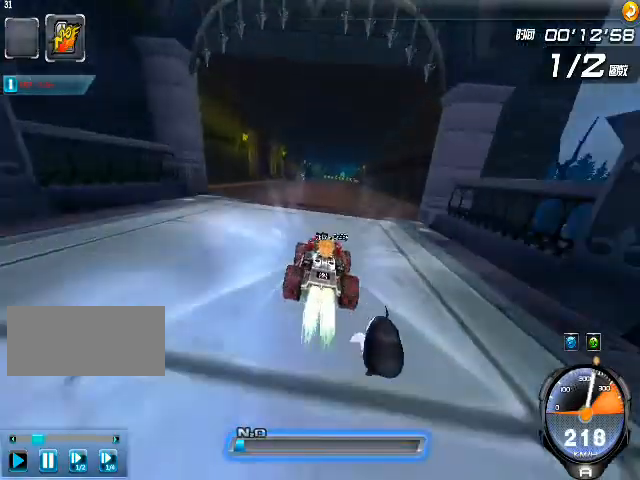
{"keys": ["ctrl", "left", "up"], "events": [[200, "left", "down"], [240, "ctrl", "down"], [240, "left", "up"], [320, "ctrl", "up"], [400, "ctrl", "down"], [480, "ctrl", "up"], [520, "ctrl", "down"], [520, "left", "down"]]}
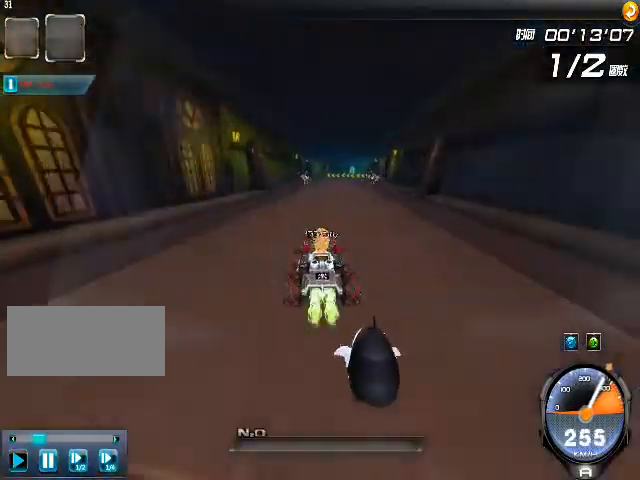
{"keys": ["left", "shift", "up"], "events": [[80, "ctrl", "up"], [80, "left", "up"], [120, "ctrl", "down"], [200, "ctrl", "up"], [400, "left", "down"], [400, "shift", "down"]]}
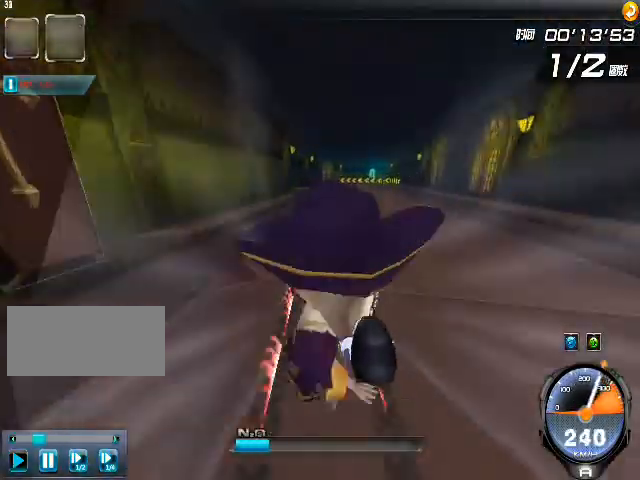
{"keys": ["left", "up"], "events": [[40, "shift", "up"]]}
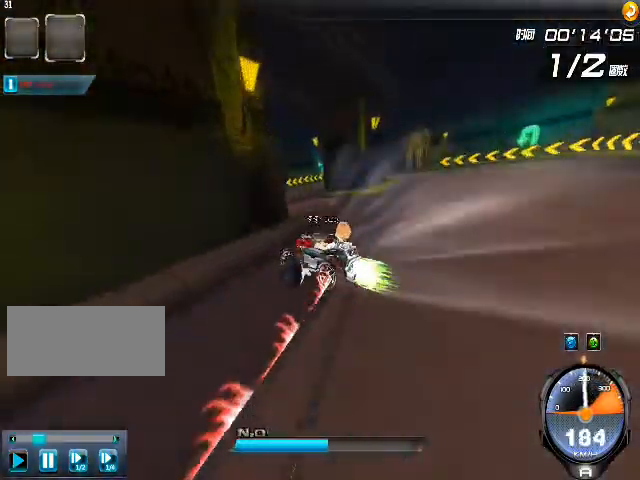
{"keys": ["right", "up"], "events": [[280, "left", "up"], [320, "right", "down"]]}
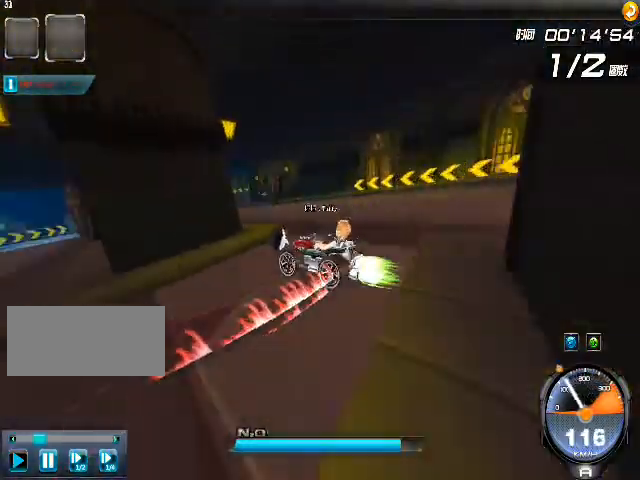
{"keys": ["right", "up", "w"], "events": [[320, "shift", "down"], [440, "shift", "up"], [520, "w", "down"]]}
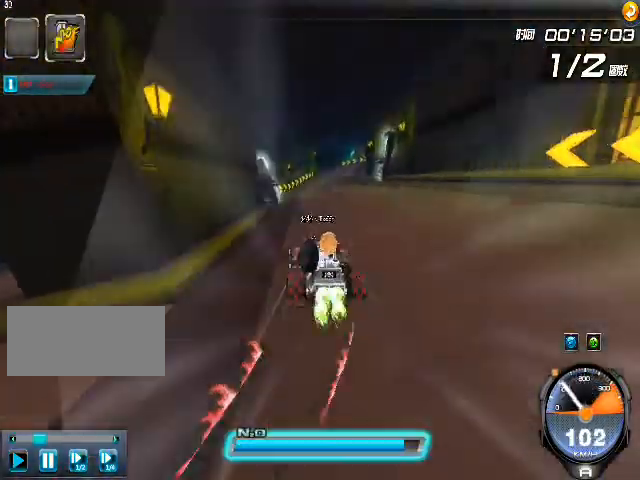
{"keys": ["up", "w"], "events": [[80, "w", "up"], [120, "w", "down"], [200, "right", "up"], [200, "w", "up"], [280, "w", "down"], [360, "w", "up"], [400, "w", "down"]]}
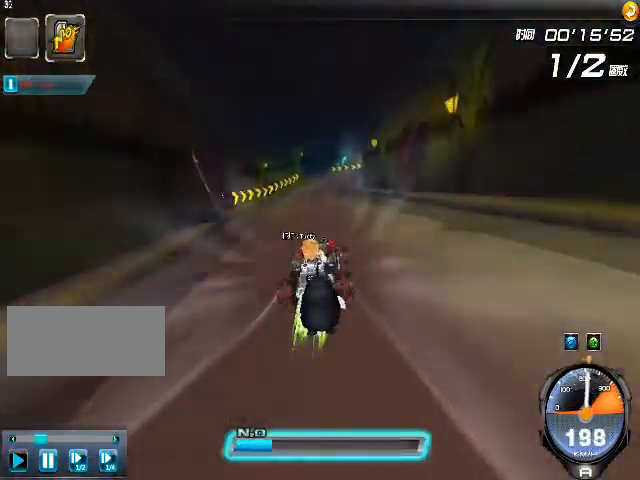
{"keys": ["right", "up"], "events": [[40, "w", "up"], [80, "w", "down"], [200, "right", "down"], [200, "w", "up"], [240, "w", "down"], [400, "w", "up"]]}
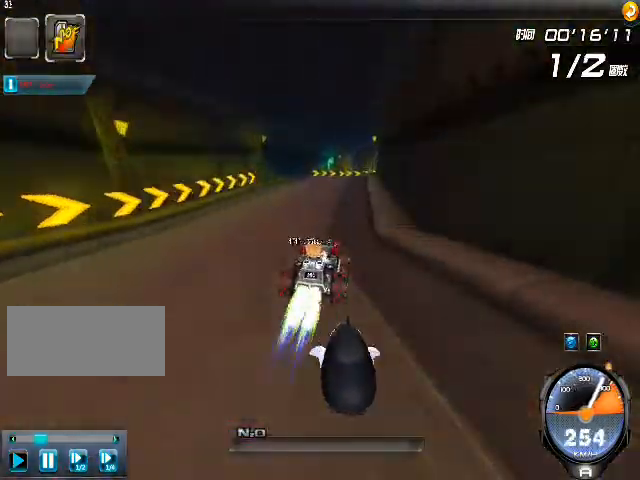
{"keys": ["right", "up"], "events": [[200, "shift", "down"], [400, "shift", "up"]]}
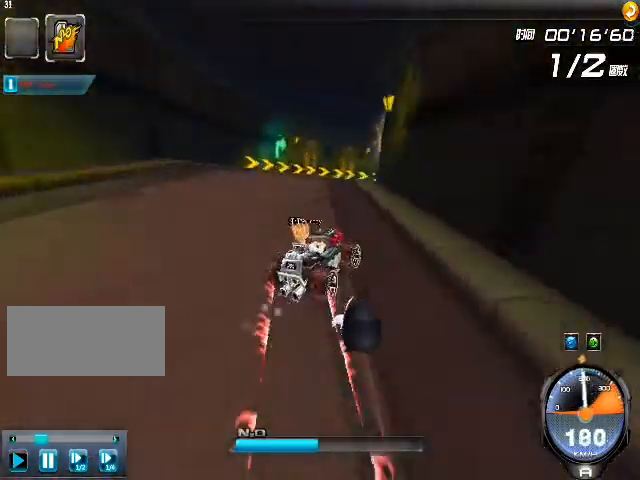
{"keys": ["left", "up"], "events": [[320, "left", "down"], [320, "right", "up"]]}
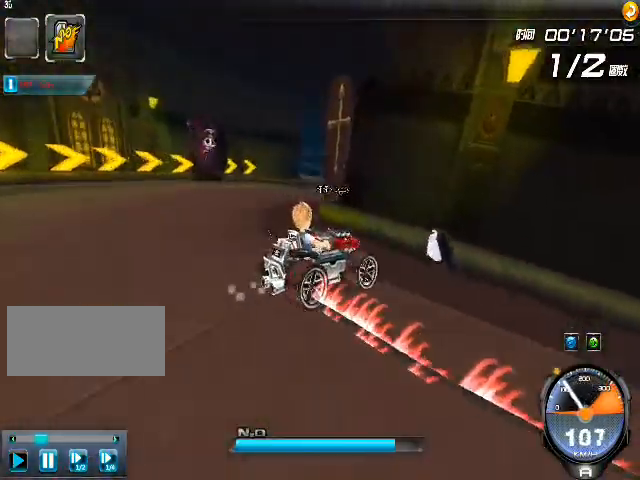
{"keys": ["left", "shift", "up"], "events": [[360, "ctrl", "down"], [480, "ctrl", "up"], [480, "shift", "down"]]}
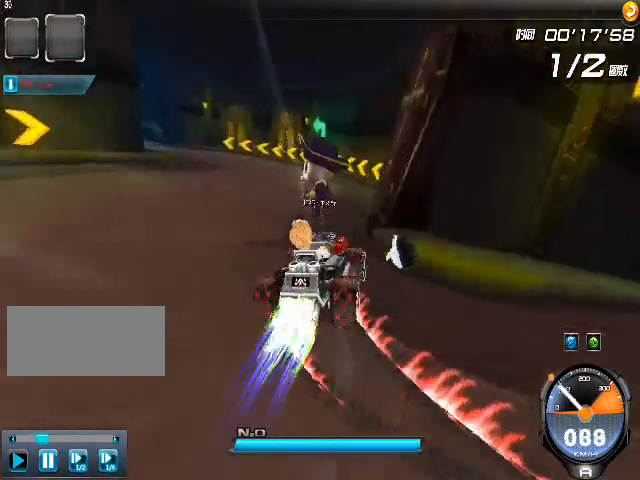
{"keys": ["up", "w"], "events": [[200, "w", "down"], [240, "left", "up"], [280, "shift", "up"], [400, "w", "up"], [480, "w", "down"]]}
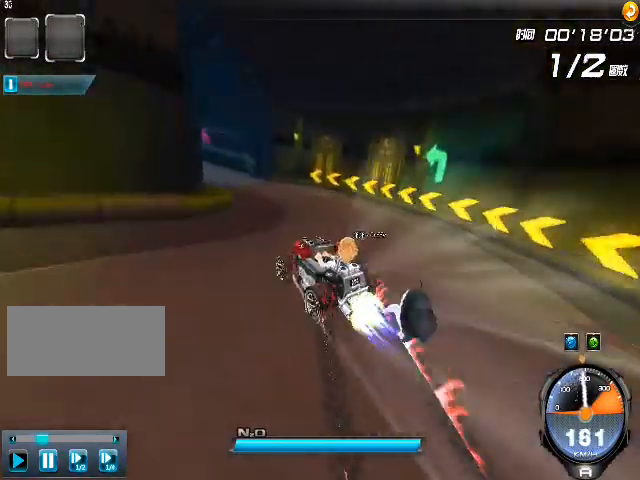
{"keys": ["left", "up", "w"], "events": [[200, "w", "up"], [280, "left", "down"], [480, "w", "down"]]}
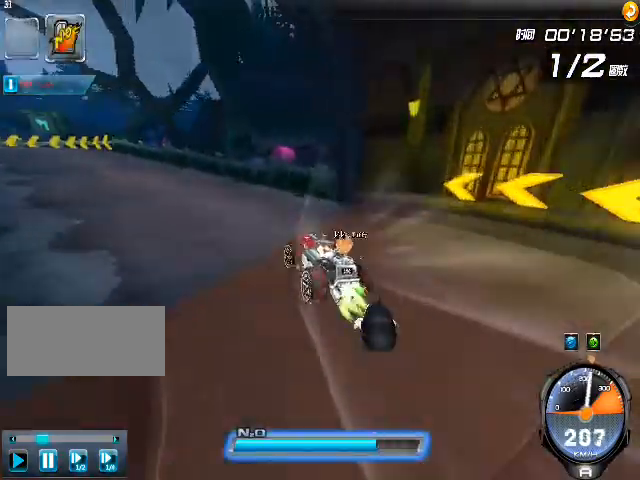
{"keys": ["up"], "events": [[40, "w", "up"], [120, "w", "down"], [360, "left", "up"], [360, "w", "up"], [440, "w", "down"], [520, "w", "up"]]}
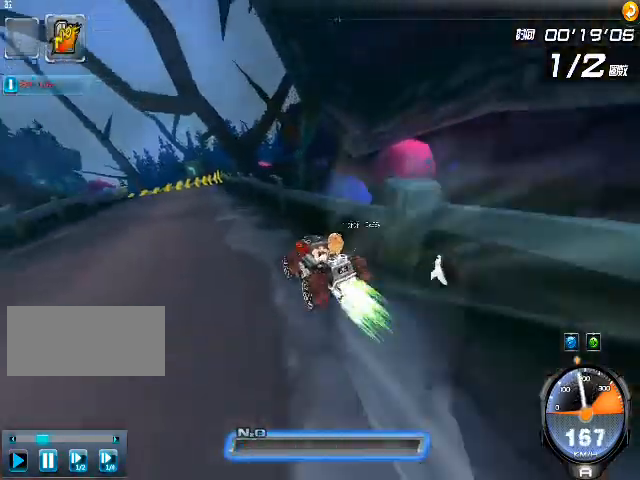
{"keys": ["left", "up"], "events": [[40, "w", "down"], [120, "w", "up"], [200, "left", "down"]]}
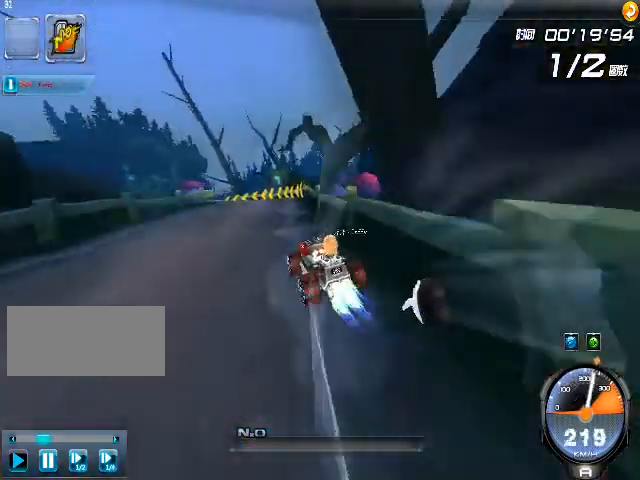
{"keys": ["left", "up"], "events": []}
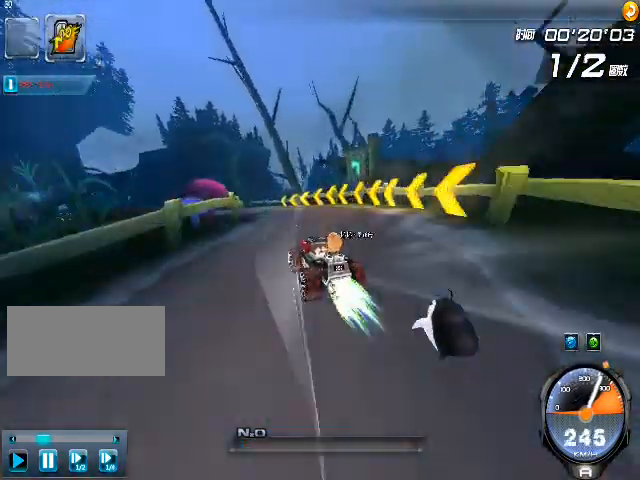
{"keys": ["left", "up"], "events": []}
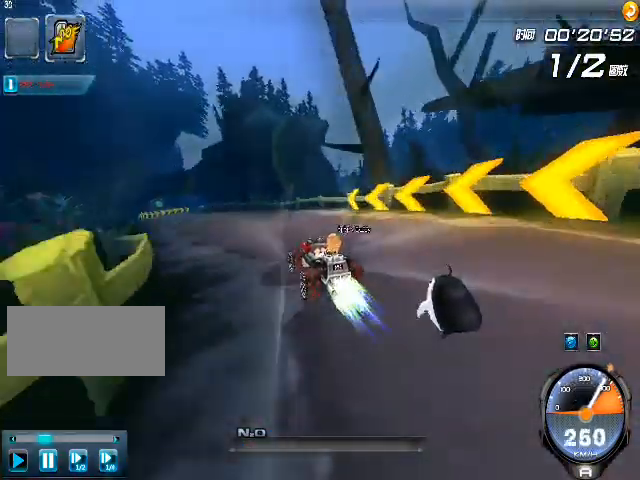
{"keys": ["left", "up"], "events": [[240, "ctrl", "down"], [360, "ctrl", "up"], [400, "ctrl", "down"], [480, "ctrl", "up"]]}
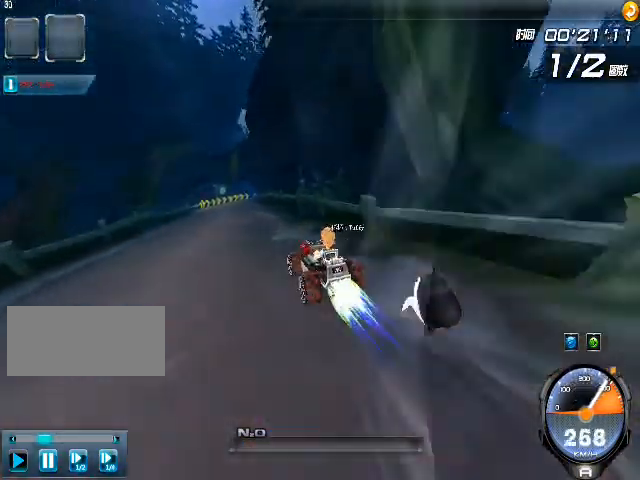
{"keys": ["up"], "events": [[40, "ctrl", "down"], [120, "ctrl", "up"], [240, "w", "down"], [320, "left", "up"], [320, "w", "up"], [400, "w", "down"], [480, "w", "up"]]}
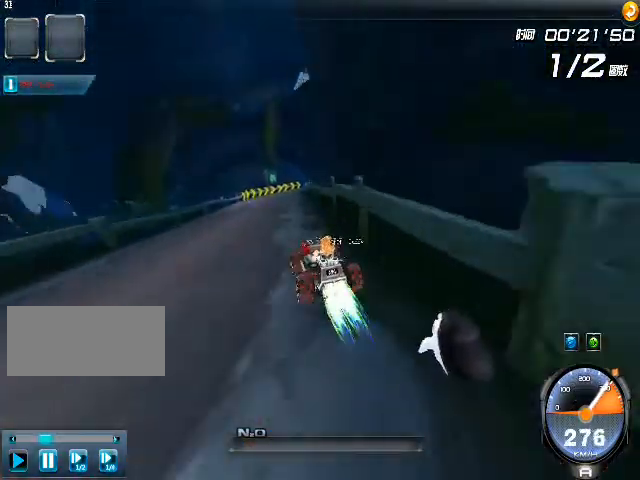
{"keys": ["up"], "events": [[40, "w", "down"], [120, "w", "up"], [200, "right", "down"], [200, "w", "down"], [280, "w", "up"], [520, "right", "up"]]}
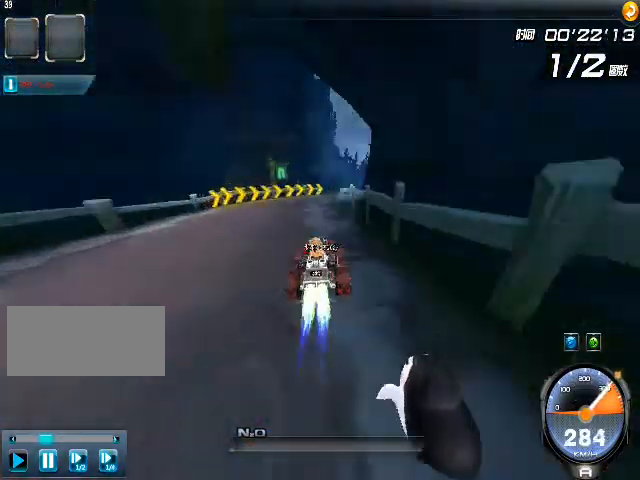
{"keys": ["right", "up"], "events": [[40, "right", "down"], [240, "right", "up"], [360, "right", "down"]]}